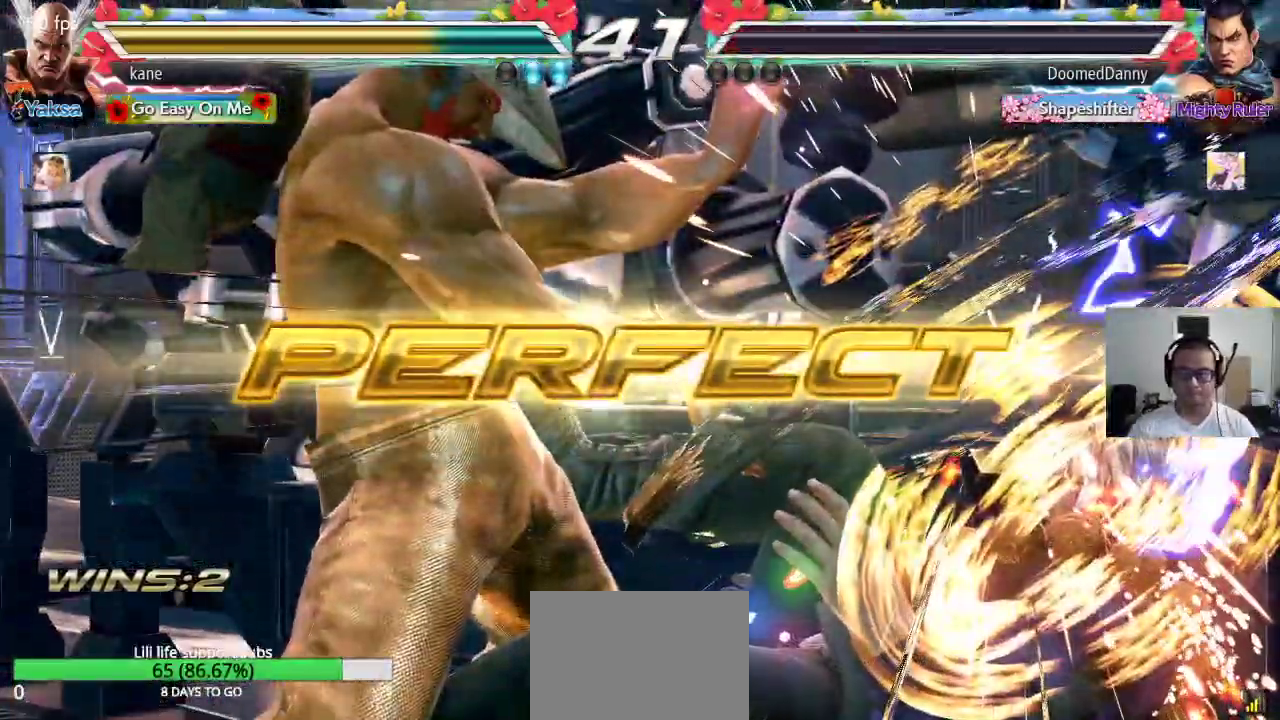
Gameplay with a controller (arcade stick); each line is a JSON object with the inputs held at the frame after it. "events" lists button and stick changes between this image and that frame as [ms after this image, input, new state], when the widget could be followed in between. Not read: L3 R2 R3.
{"buttons": [], "left_stick": "center", "events": []}
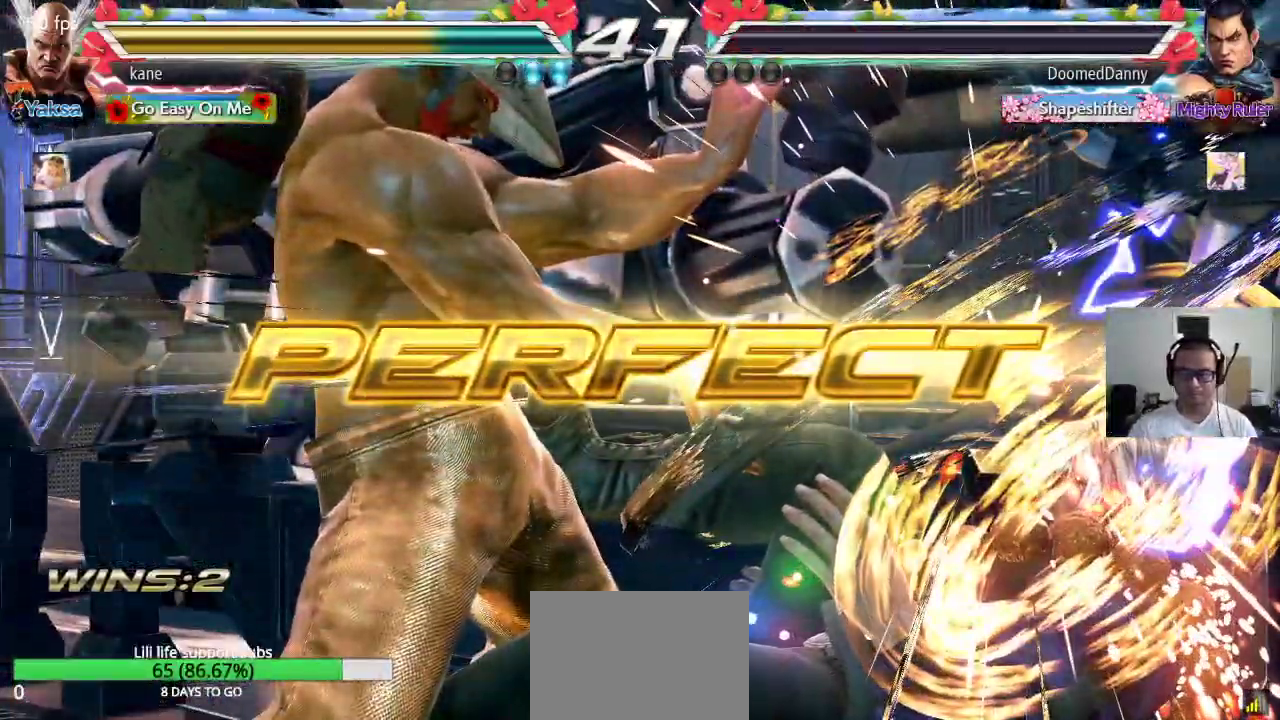
{"buttons": [], "left_stick": "center", "events": []}
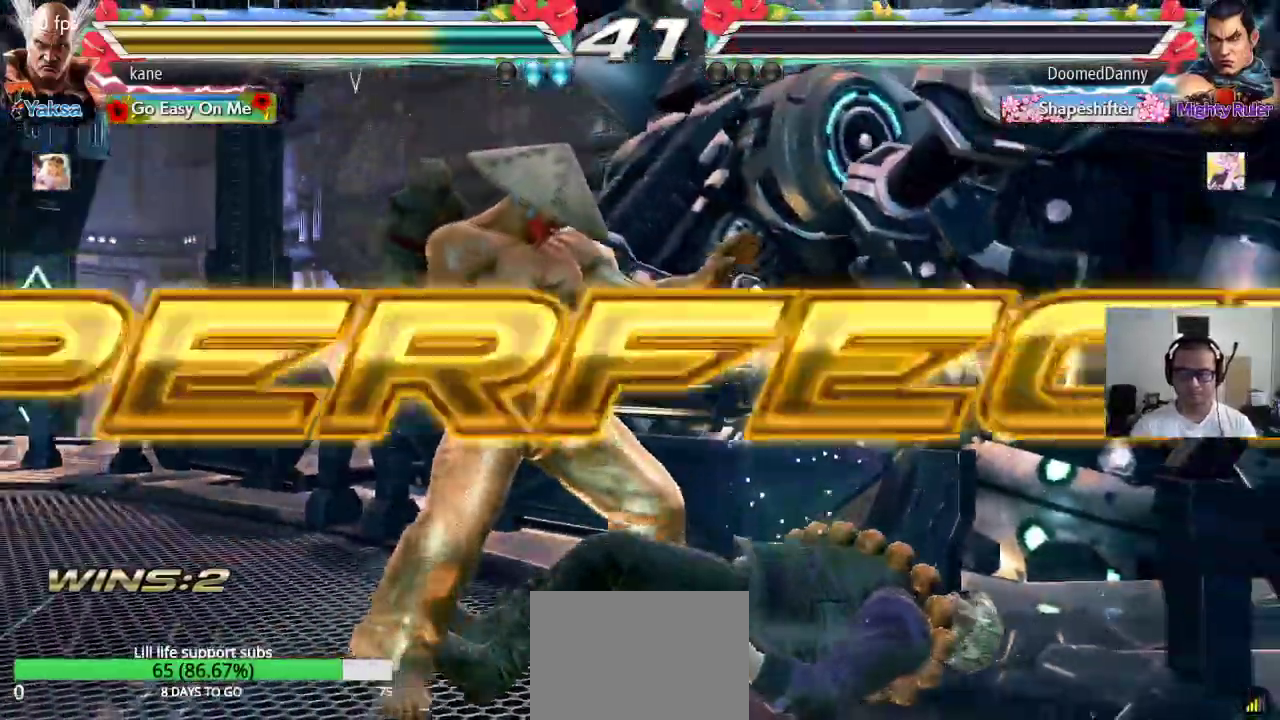
{"buttons": [], "left_stick": "center", "events": []}
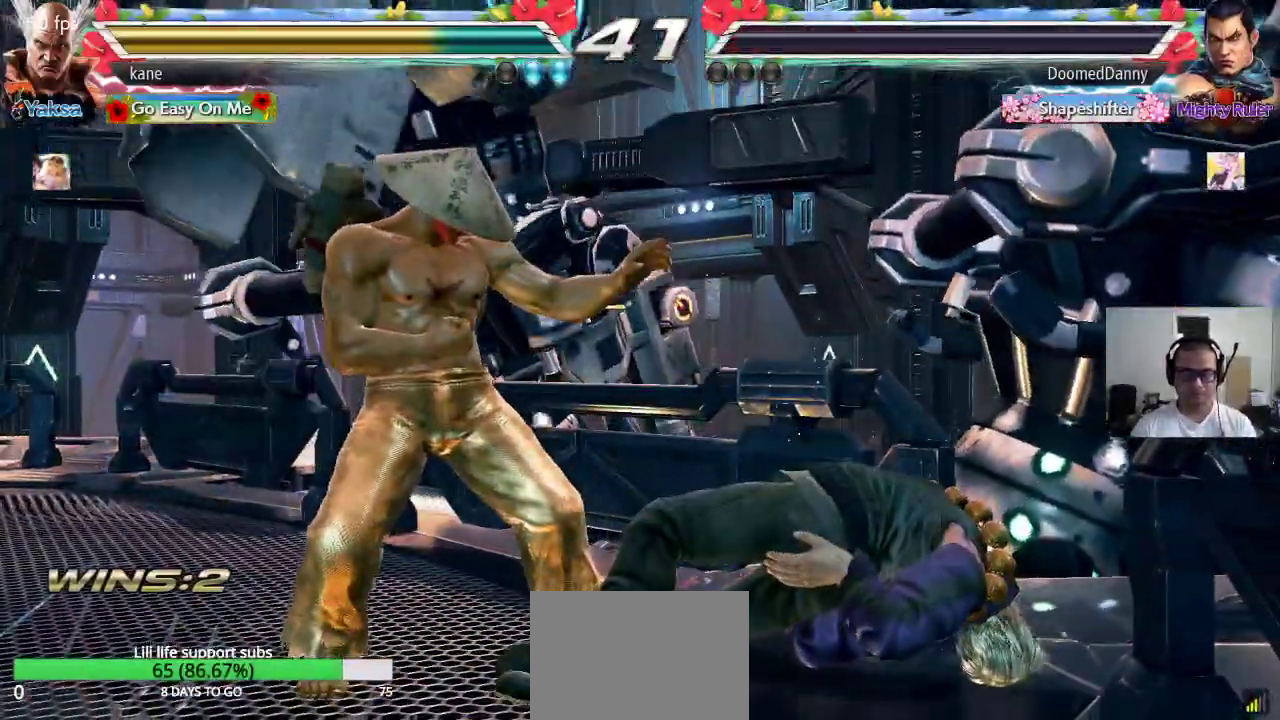
{"buttons": [], "left_stick": "center", "events": []}
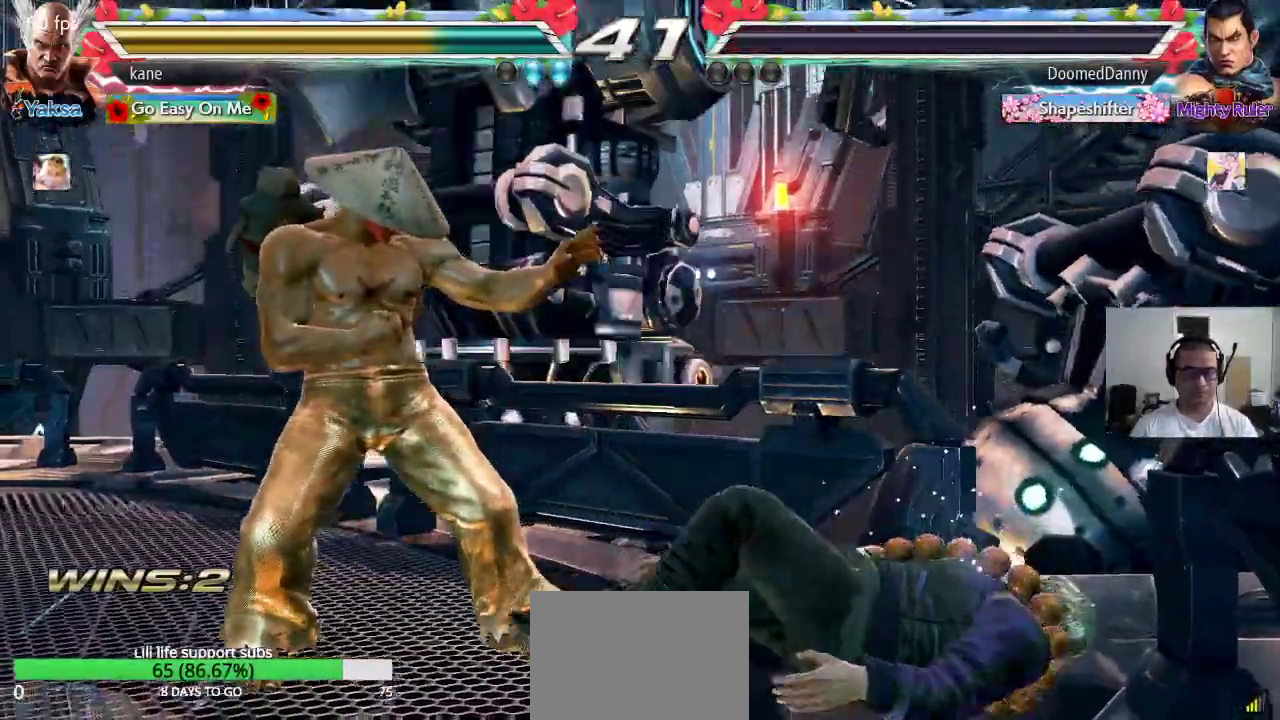
{"buttons": [], "left_stick": "center", "events": []}
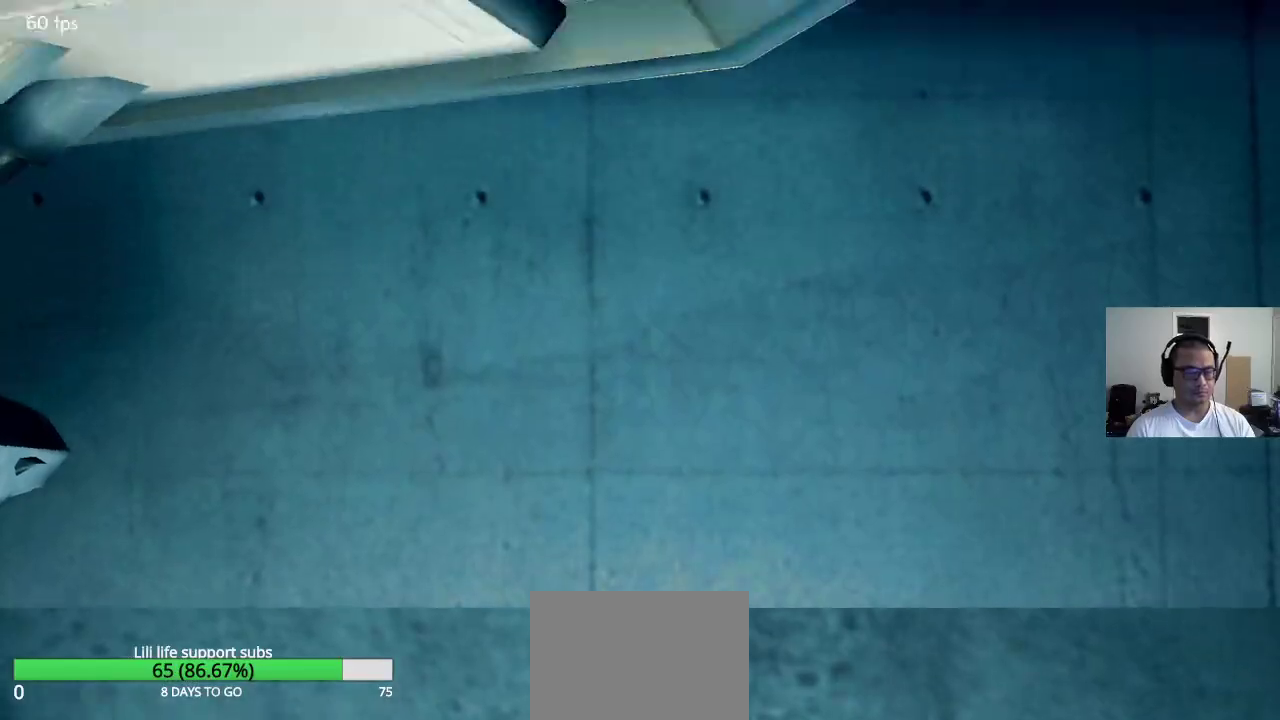
{"buttons": [], "left_stick": "center", "events": []}
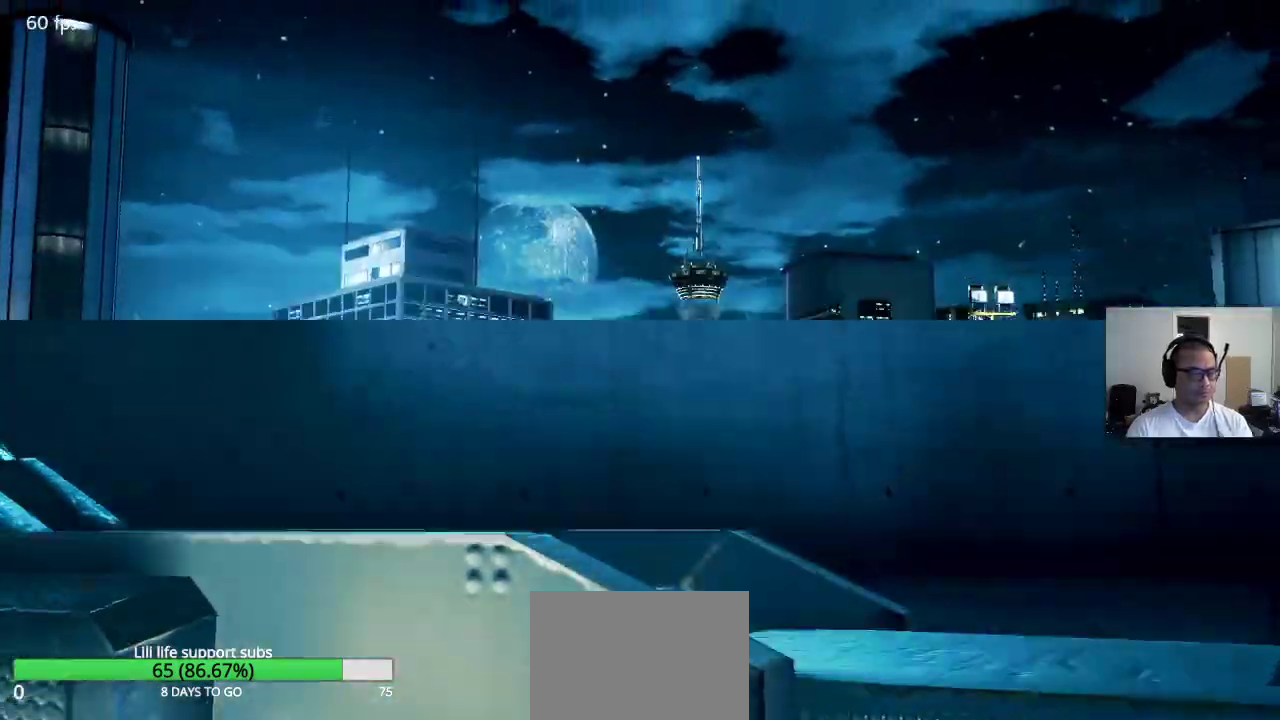
{"buttons": [], "left_stick": "down-right", "events": [[217, "CROSS", "down"], [300, "CROSS", "up"], [483, "left_stick", "down-right"]]}
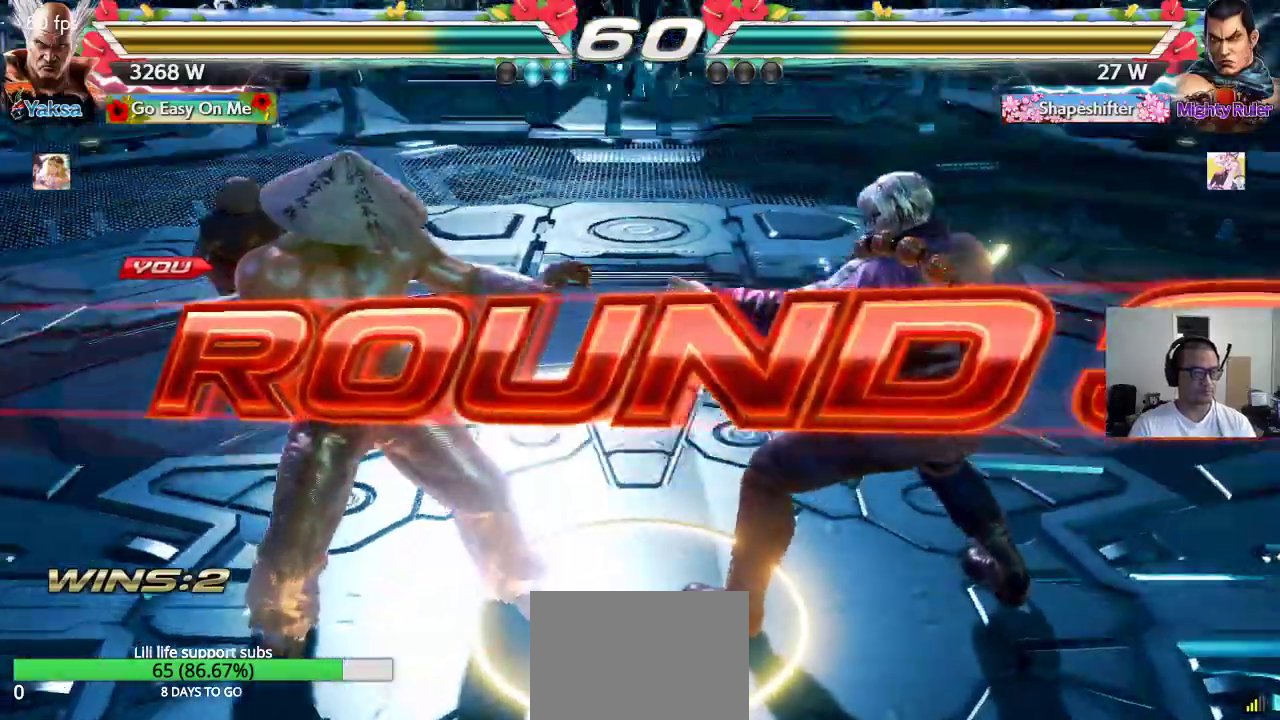
{"buttons": [], "left_stick": "center", "events": [[33, "left_stick", "down"], [100, "CROSS", "down"], [117, "left_stick", "left"], [133, "TRIANGLE", "down"], [150, "TRIANGLE", "up"], [200, "CROSS", "up"], [200, "left_stick", "up"], [217, "SQUARE", "down"], [267, "CROSS", "down"], [267, "SQUARE", "up"], [317, "left_stick", "right"], [383, "CROSS", "up"], [383, "left_stick", "down"], [400, "SQUARE", "down"], [417, "CROSS", "down"], [433, "left_stick", "center"], [483, "SQUARE", "up"], [500, "CROSS", "up"]]}
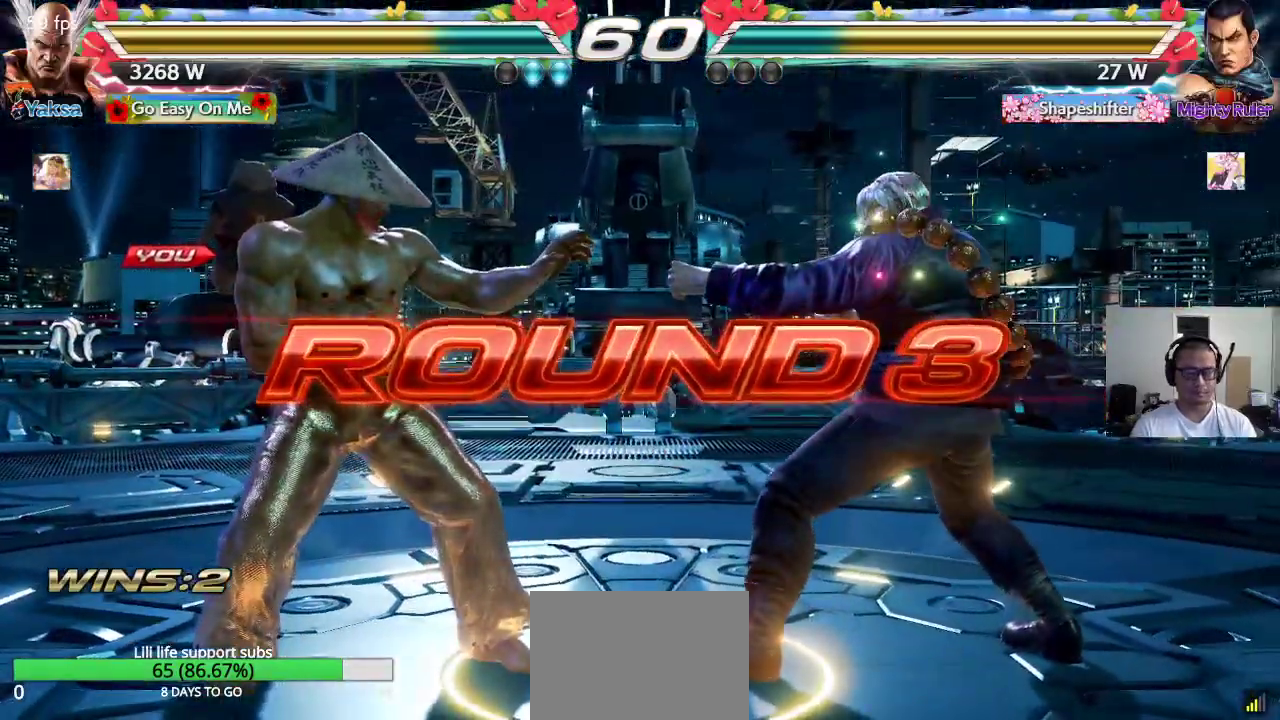
{"buttons": ["CROSS", "SQUARE", "TRIANGLE"], "left_stick": "center", "events": [[33, "TRIANGLE", "down"], [100, "CROSS", "down"], [100, "TRIANGLE", "up"], [183, "CROSS", "up"], [183, "TRIANGLE", "down"], [250, "CROSS", "down"], [283, "SQUARE", "down"], [283, "TRIANGLE", "up"], [333, "TRIANGLE", "down"], [350, "CROSS", "up"], [350, "SQUARE", "up"], [433, "CROSS", "down"], [433, "SQUARE", "down"], [433, "TRIANGLE", "up"], [500, "TRIANGLE", "down"]]}
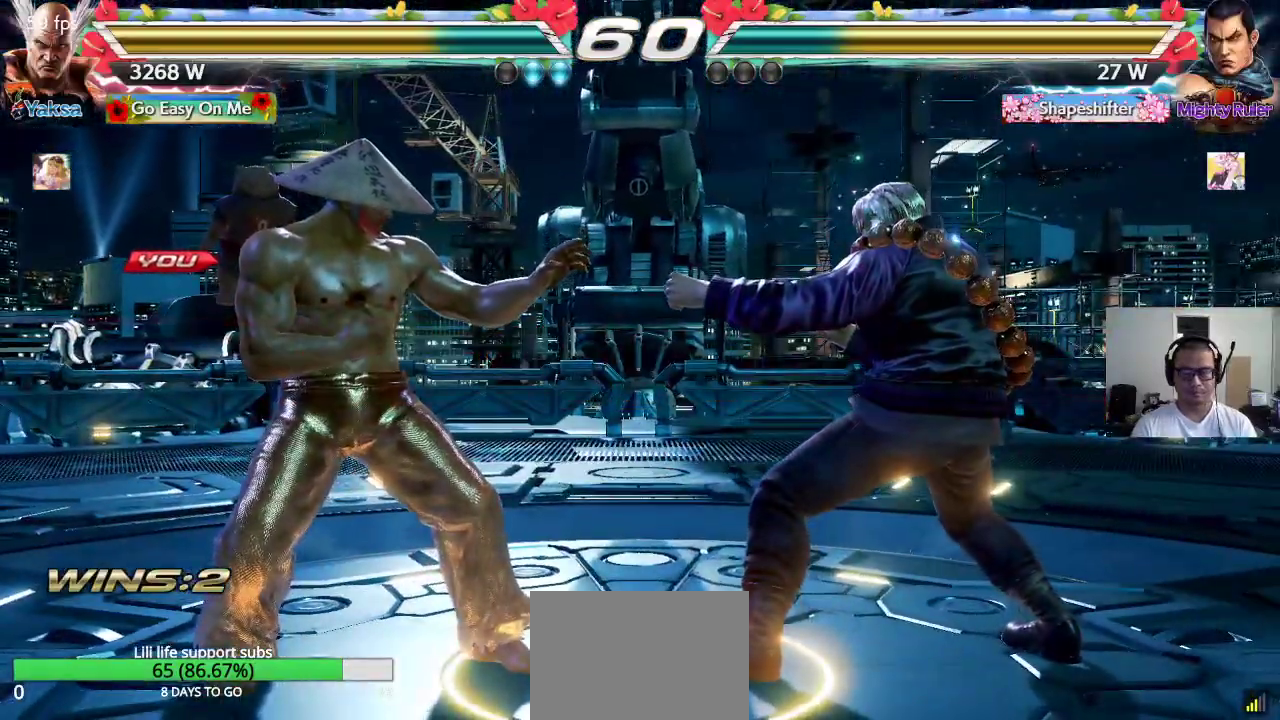
{"buttons": ["CROSS", "SQUARE", "TRIANGLE"], "left_stick": "center", "events": [[33, "CROSS", "up"], [67, "CROSS", "down"]]}
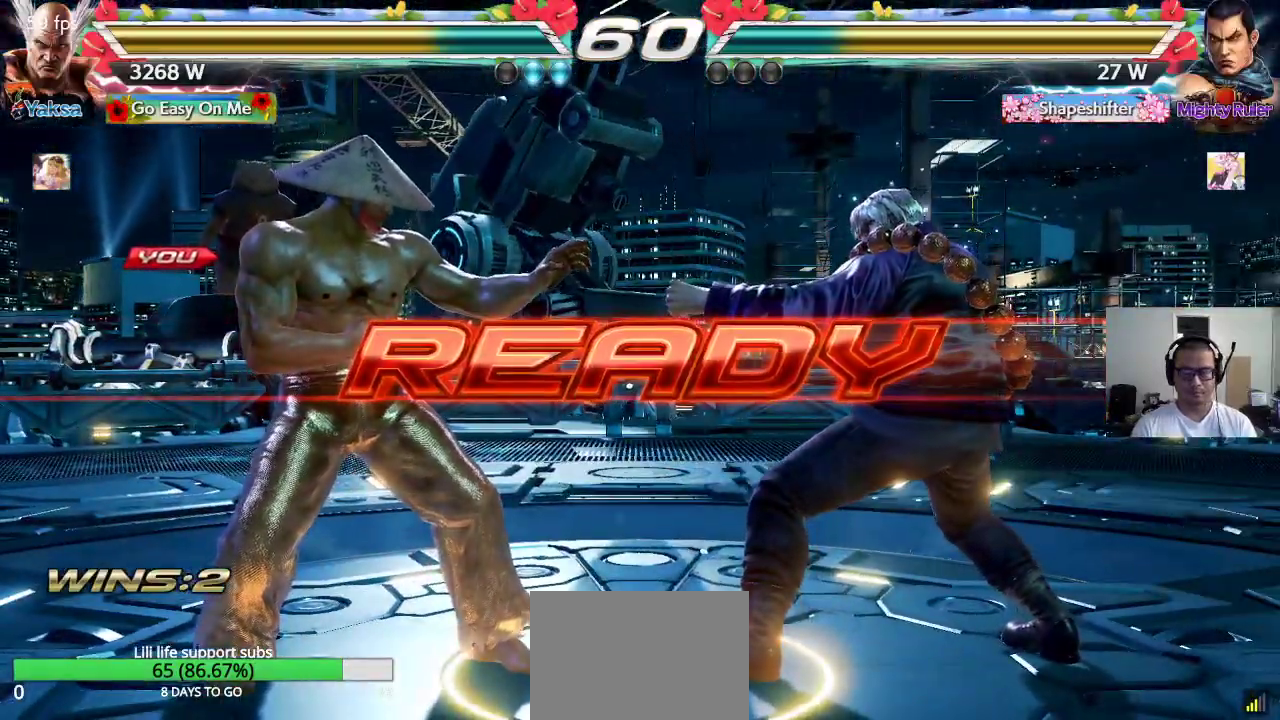
{"buttons": [], "left_stick": "center", "events": [[200, "TRIANGLE", "up"], [217, "SQUARE", "up"], [367, "CROSS", "up"]]}
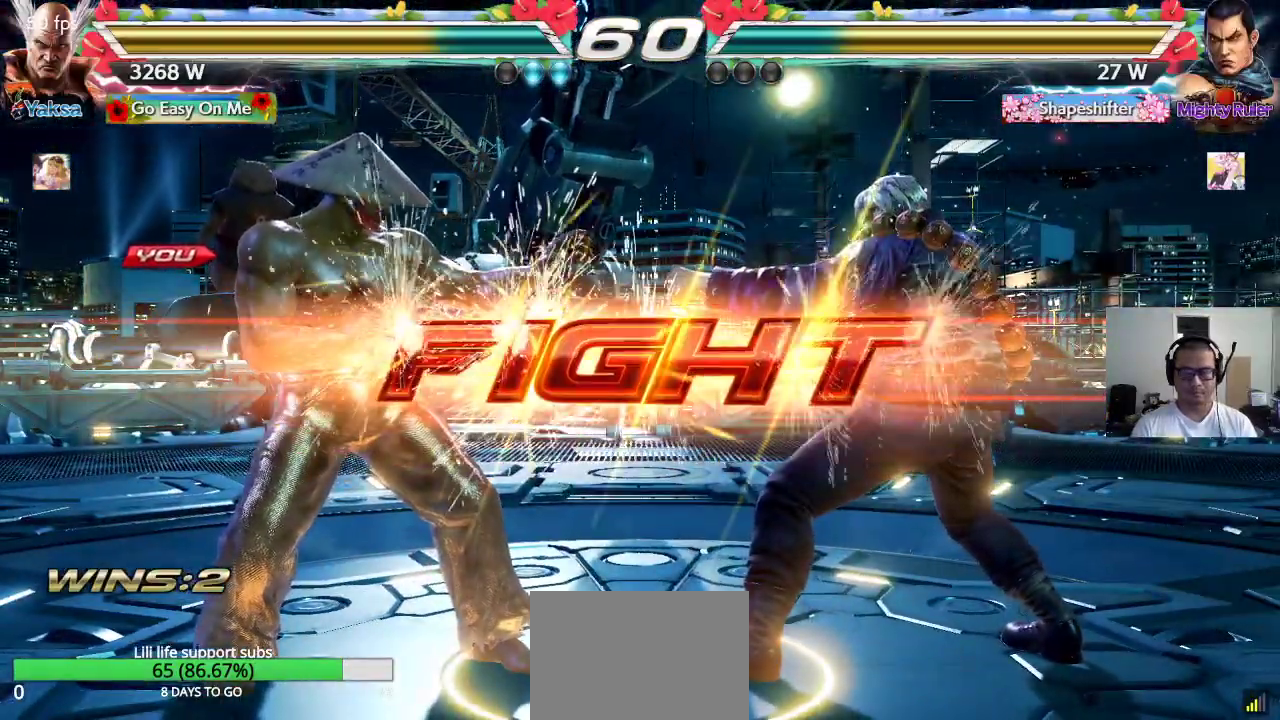
{"buttons": ["CIRCLE"], "left_stick": "center", "events": [[300, "left_stick", "up-right"], [333, "CROSS", "down"], [400, "CROSS", "up"], [433, "CIRCLE", "down"], [500, "left_stick", "center"]]}
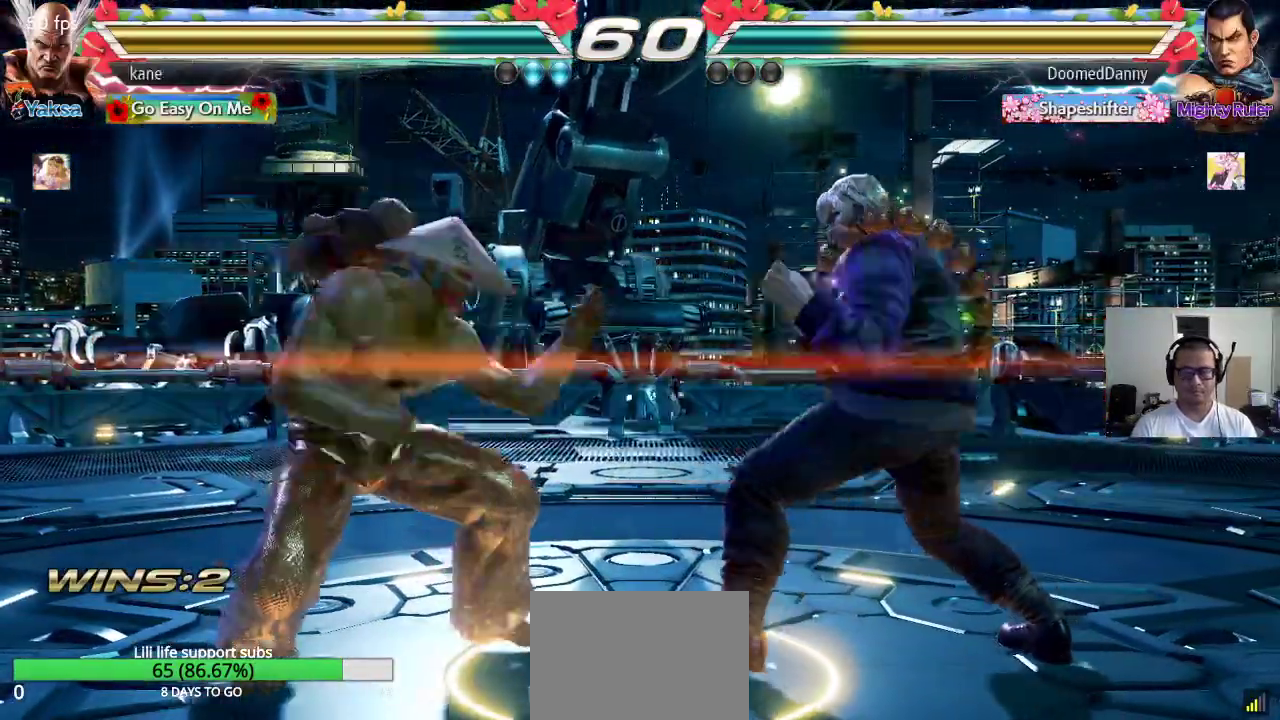
{"buttons": [], "left_stick": "center", "events": [[17, "CIRCLE", "up"], [17, "CROSS", "down"], [83, "CIRCLE", "down"], [83, "CROSS", "up"], [167, "CIRCLE", "up"], [167, "CROSS", "down"], [233, "CIRCLE", "down"], [233, "CROSS", "up"], [317, "CIRCLE", "up"], [317, "CROSS", "down"], [400, "CIRCLE", "down"], [417, "CROSS", "up"], [433, "CIRCLE", "up"]]}
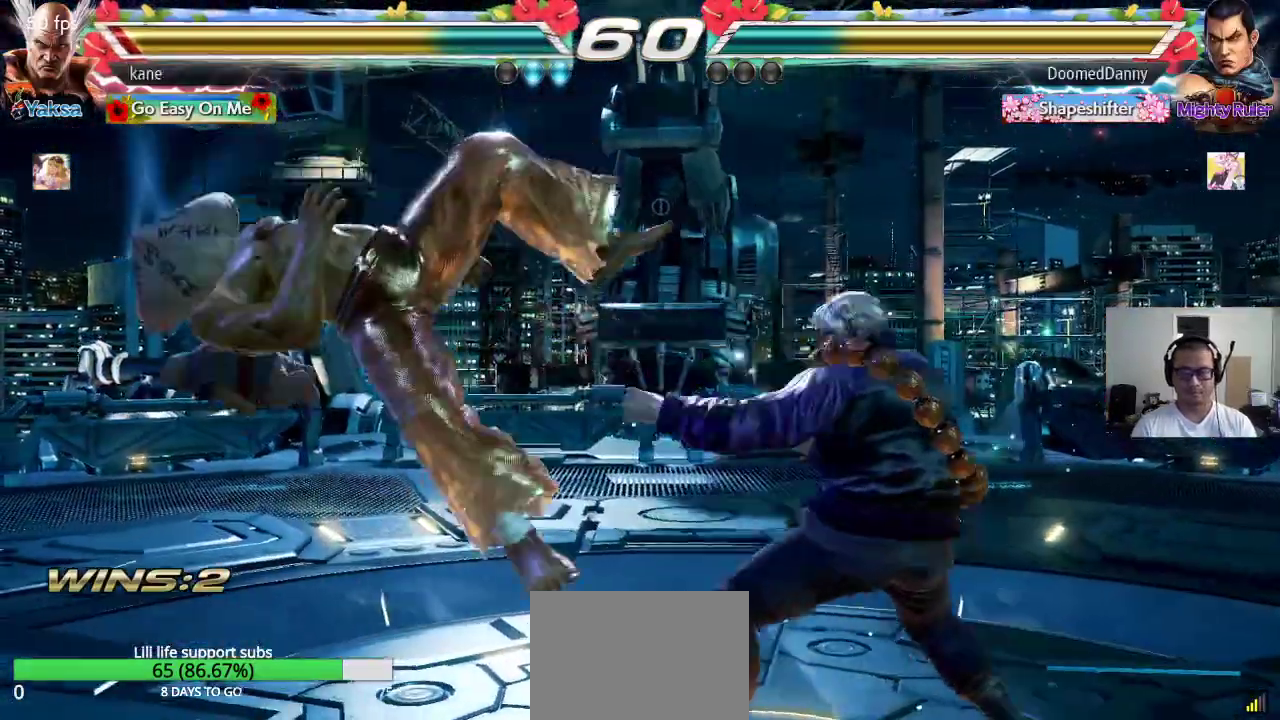
{"buttons": [], "left_stick": "center", "events": [[133, "SQUARE", "down"], [183, "TRIANGLE", "down"], [250, "SQUARE", "up"], [350, "TRIANGLE", "up"]]}
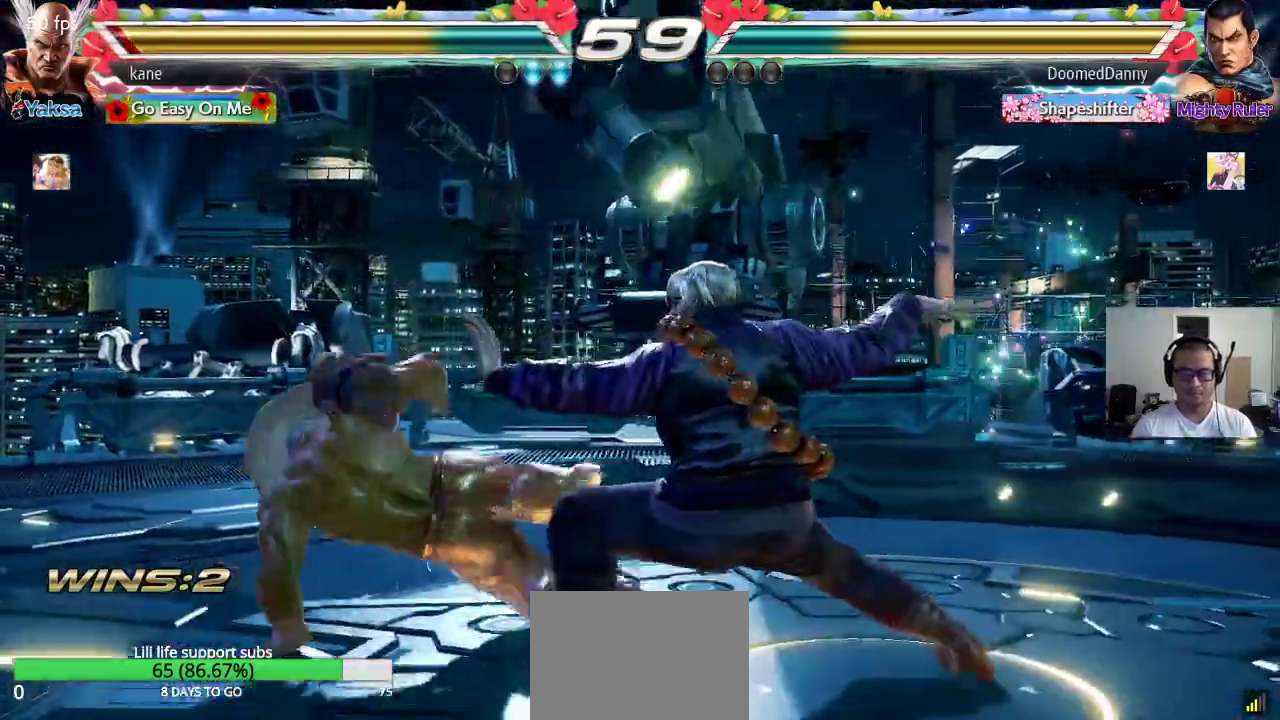
{"buttons": [], "left_stick": "right", "events": [[350, "left_stick", "right"]]}
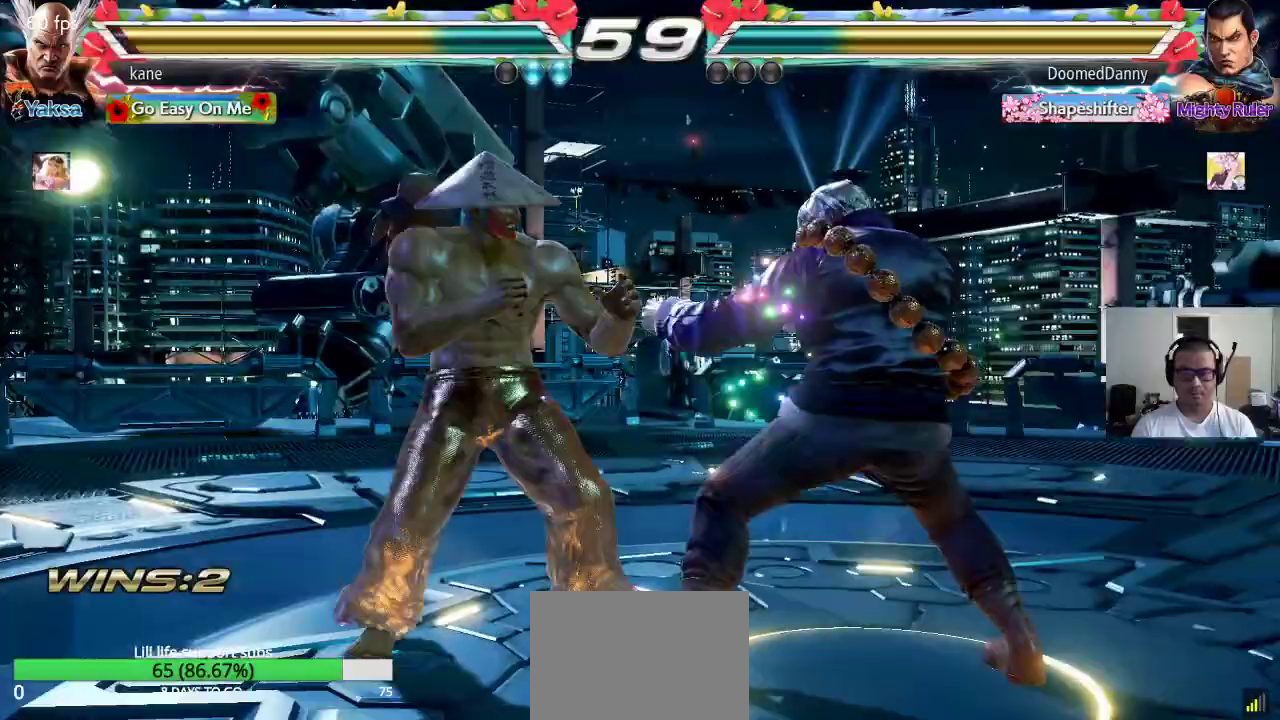
{"buttons": [], "left_stick": "center", "events": [[17, "CROSS", "down"], [117, "CROSS", "up"], [367, "left_stick", "center"]]}
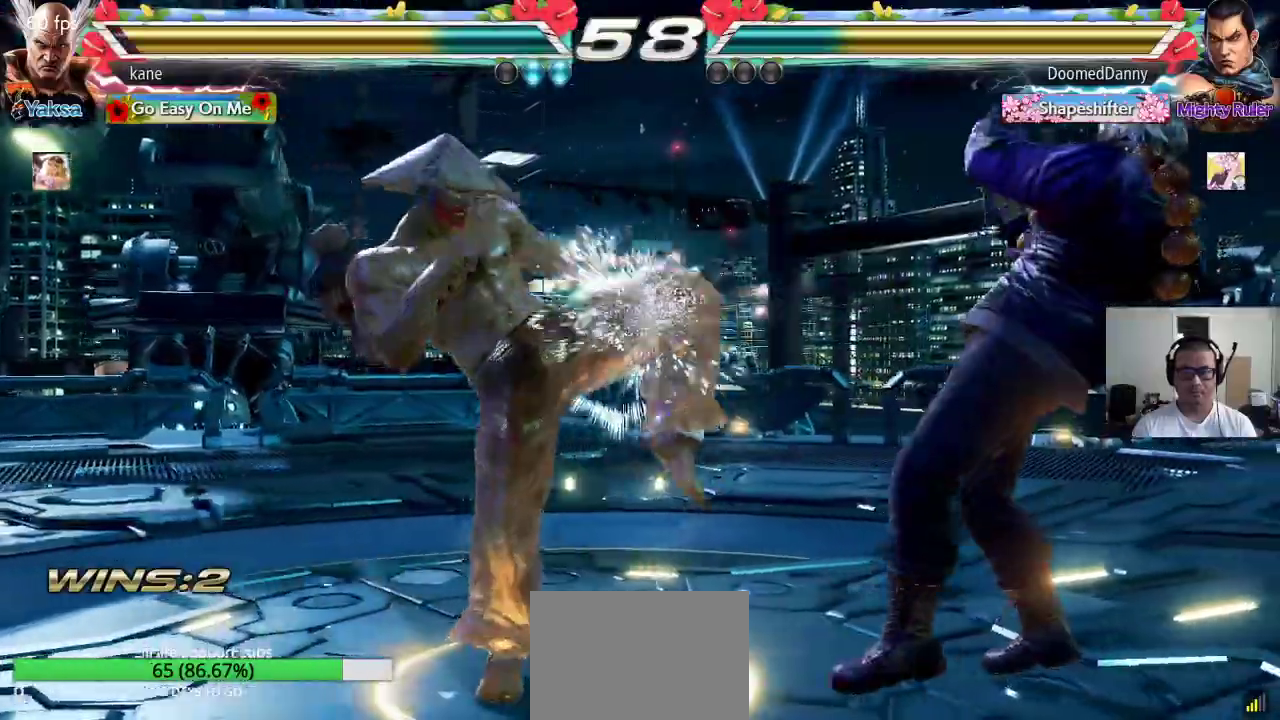
{"buttons": [], "left_stick": "left", "events": [[217, "left_stick", "left"], [283, "left_stick", "center"], [333, "left_stick", "left"], [417, "left_stick", "center"], [467, "left_stick", "left"]]}
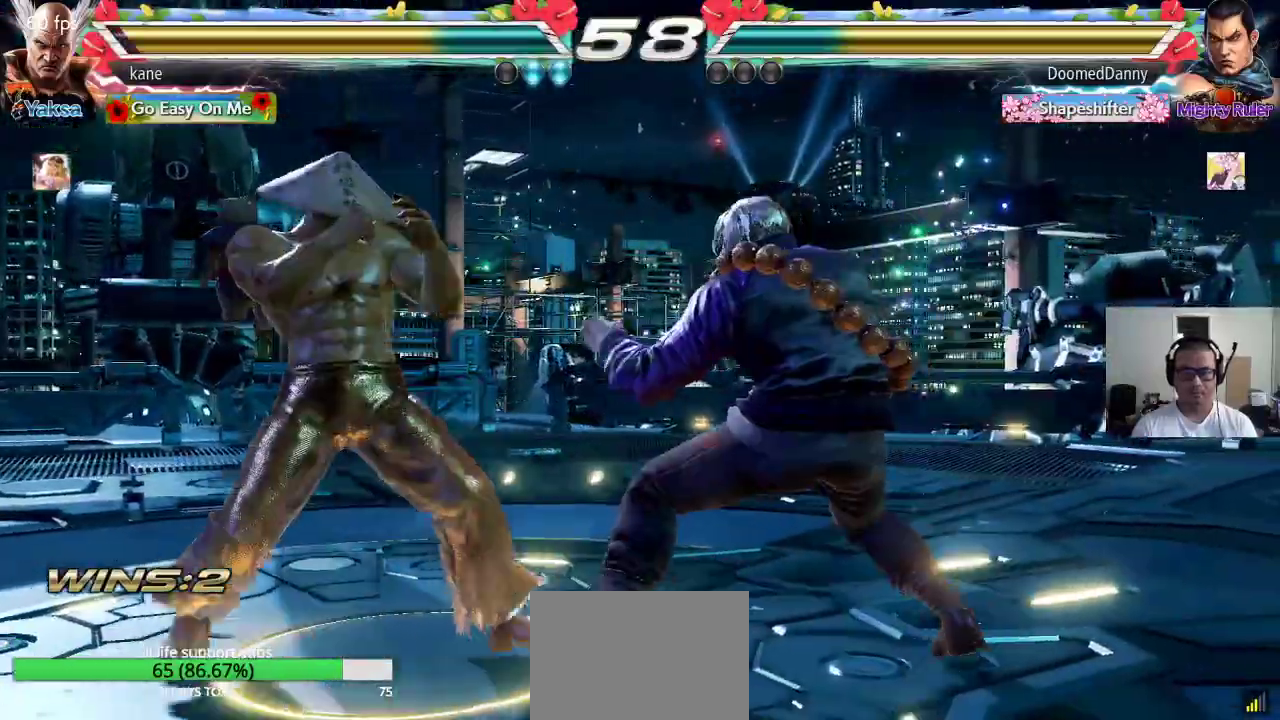
{"buttons": [], "left_stick": "left", "events": [[183, "left_stick", "down-left"], [300, "left_stick", "center"], [367, "left_stick", "left"], [433, "left_stick", "center"], [500, "left_stick", "left"]]}
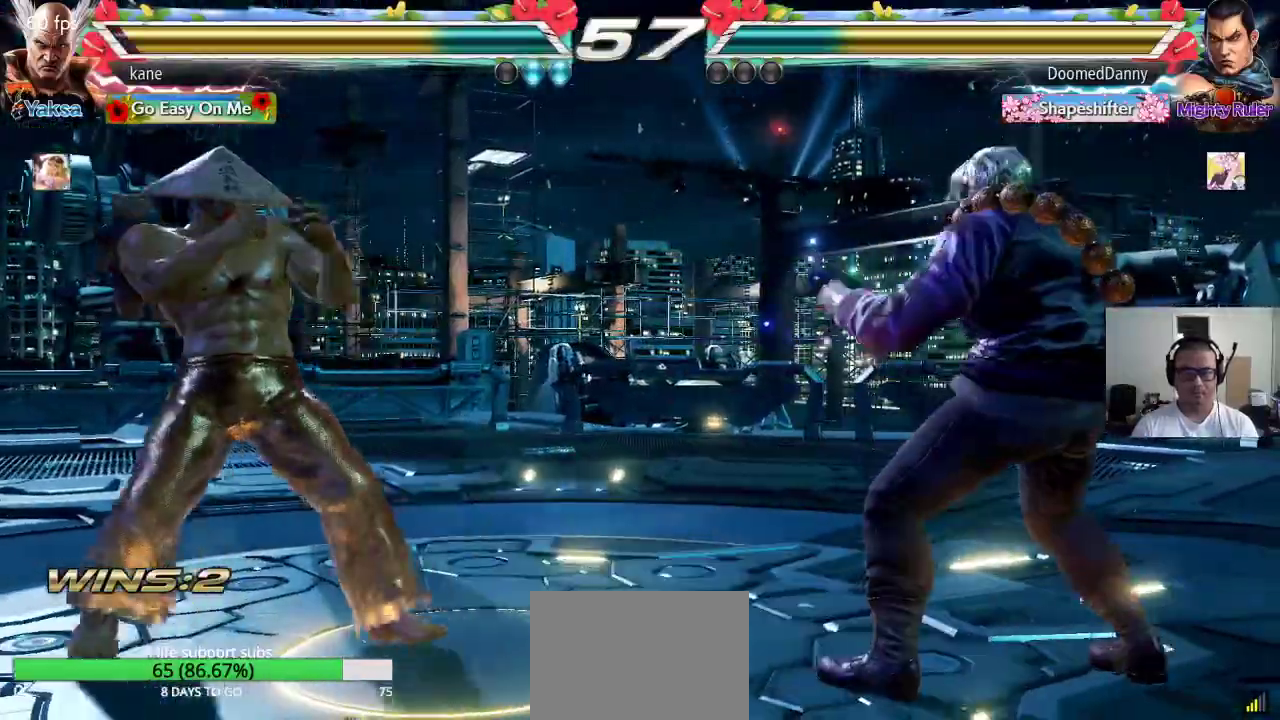
{"buttons": [], "left_stick": "right", "events": [[133, "left_stick", "down"], [217, "left_stick", "center"], [317, "left_stick", "right"], [383, "left_stick", "center"], [450, "left_stick", "right"]]}
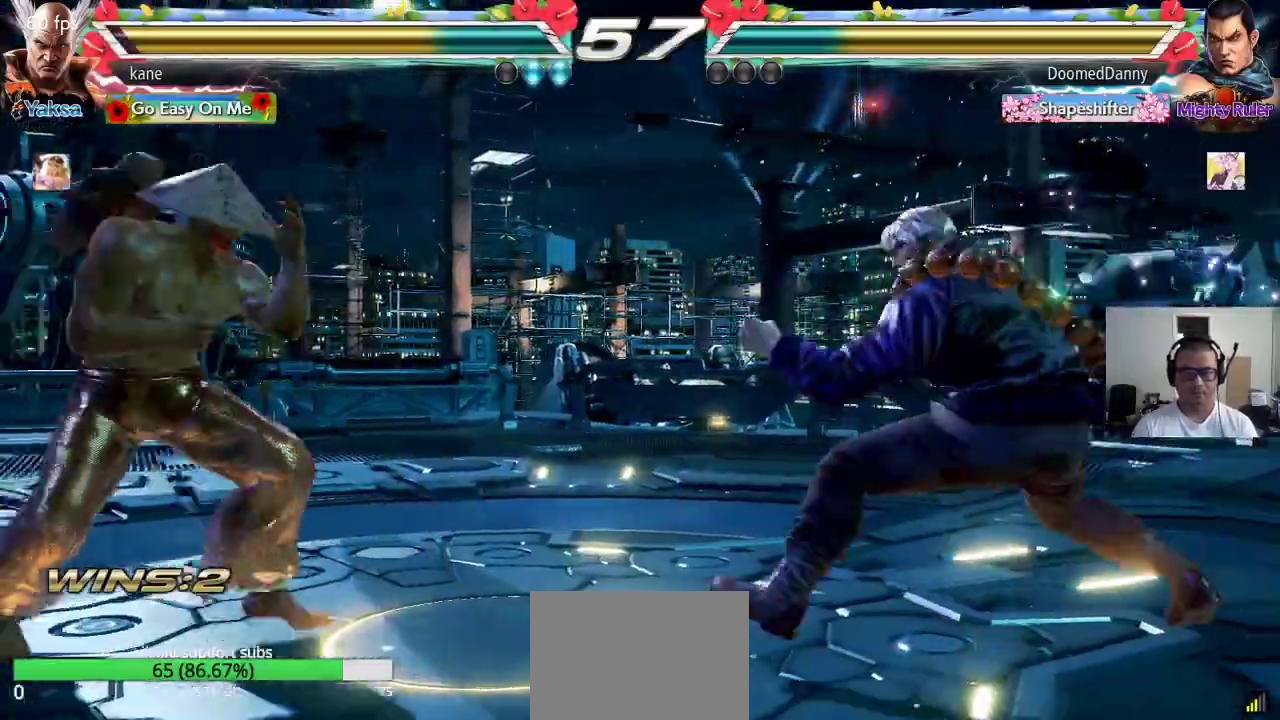
{"buttons": [], "left_stick": "left", "events": [[67, "left_stick", "center"], [117, "left_stick", "left"], [183, "left_stick", "center"], [233, "left_stick", "left"]]}
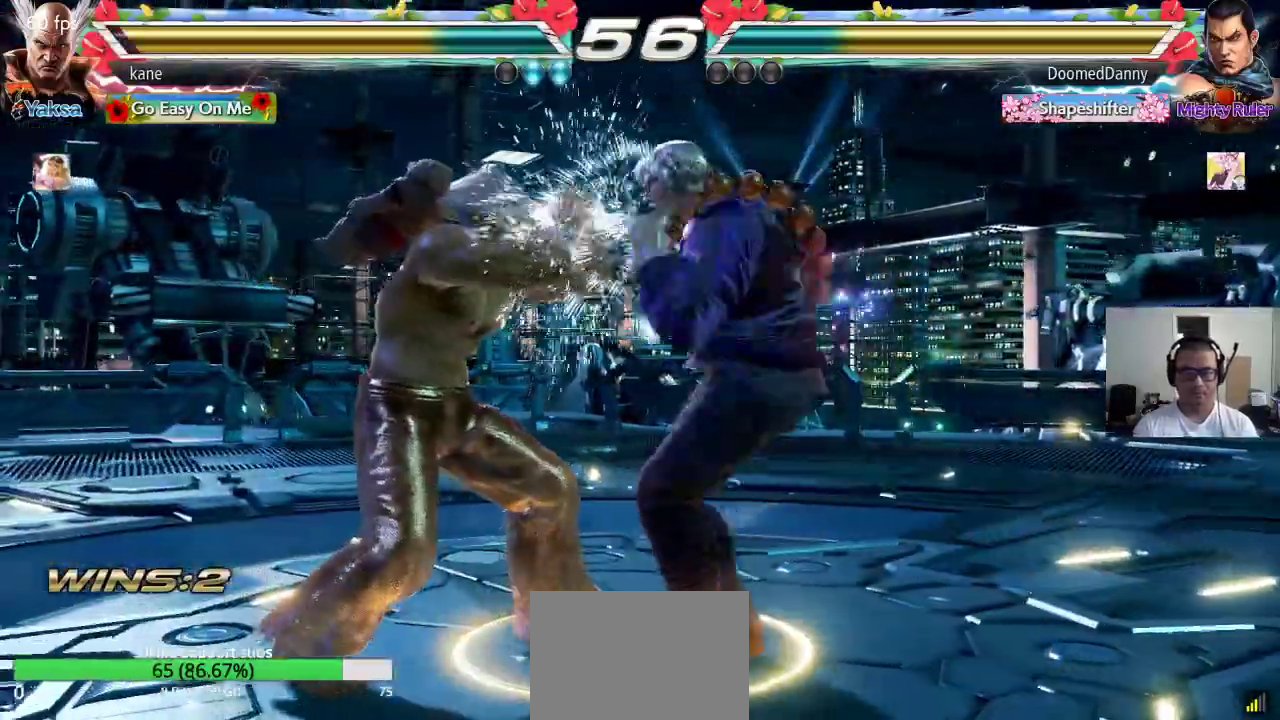
{"buttons": ["SQUARE"], "left_stick": "center", "events": [[50, "left_stick", "center"], [117, "left_stick", "left"], [200, "left_stick", "center"], [250, "left_stick", "left"], [450, "left_stick", "center"], [500, "SQUARE", "down"]]}
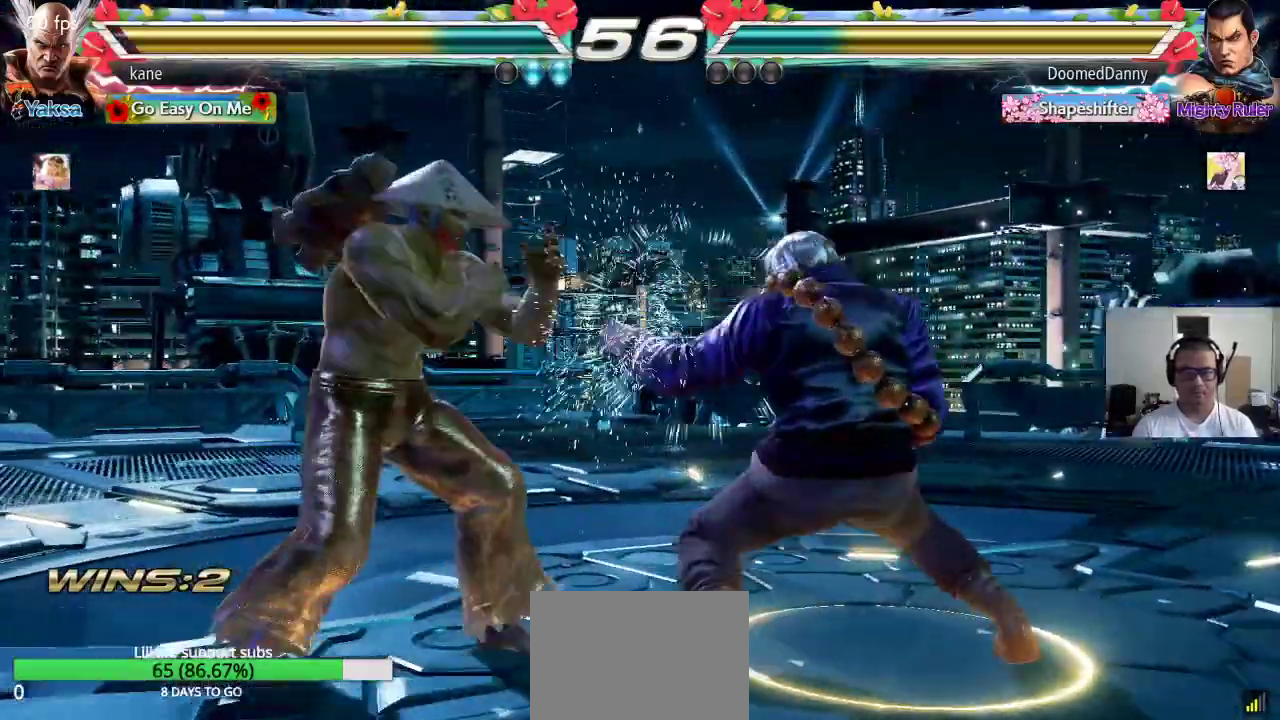
{"buttons": ["TRIANGLE"], "left_stick": "left", "events": [[83, "SQUARE", "up"], [450, "left_stick", "left"], [483, "TRIANGLE", "down"]]}
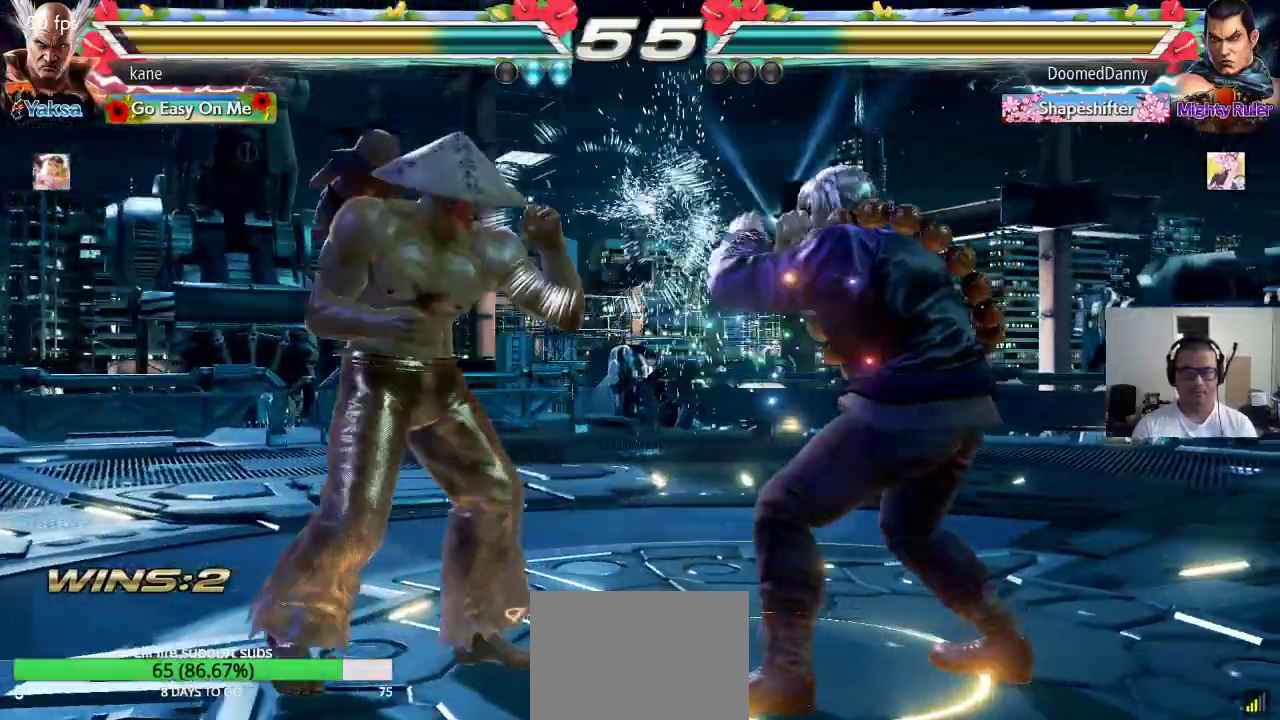
{"buttons": [], "left_stick": "center", "events": [[50, "TRIANGLE", "up"], [50, "left_stick", "center"]]}
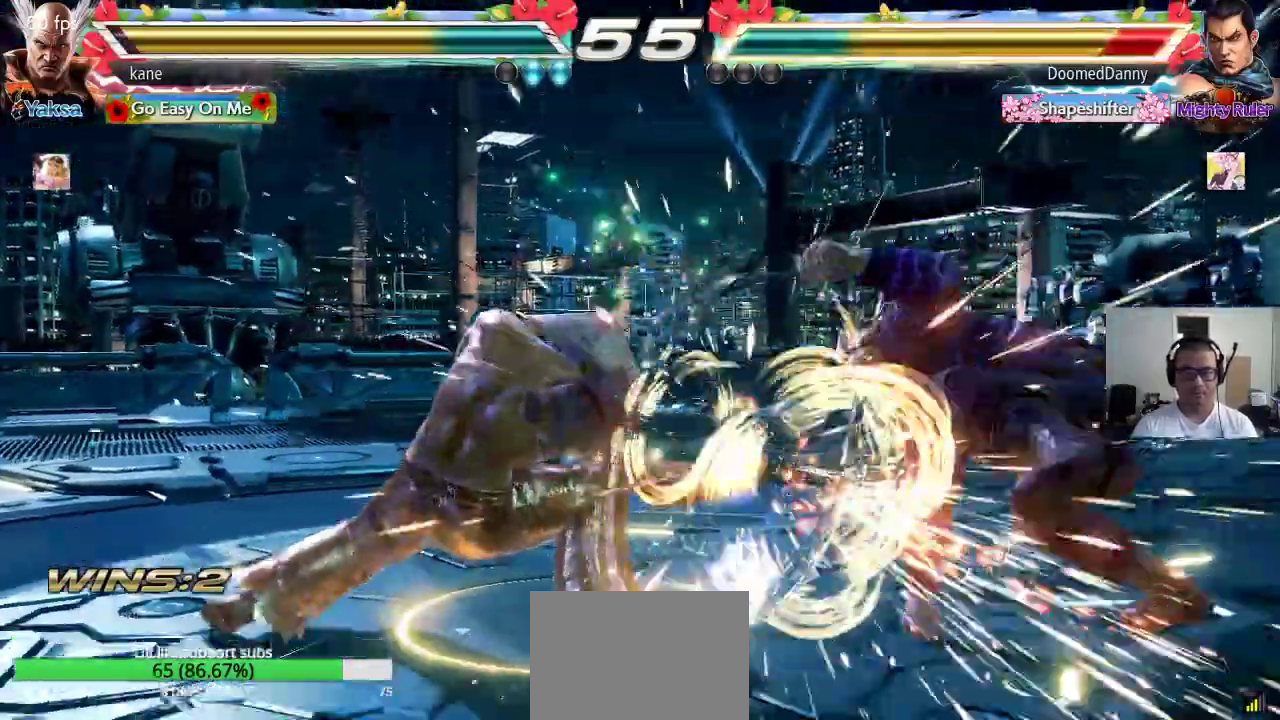
{"buttons": [], "left_stick": "right", "events": [[300, "left_stick", "right"], [350, "left_stick", "center"], [417, "left_stick", "right"]]}
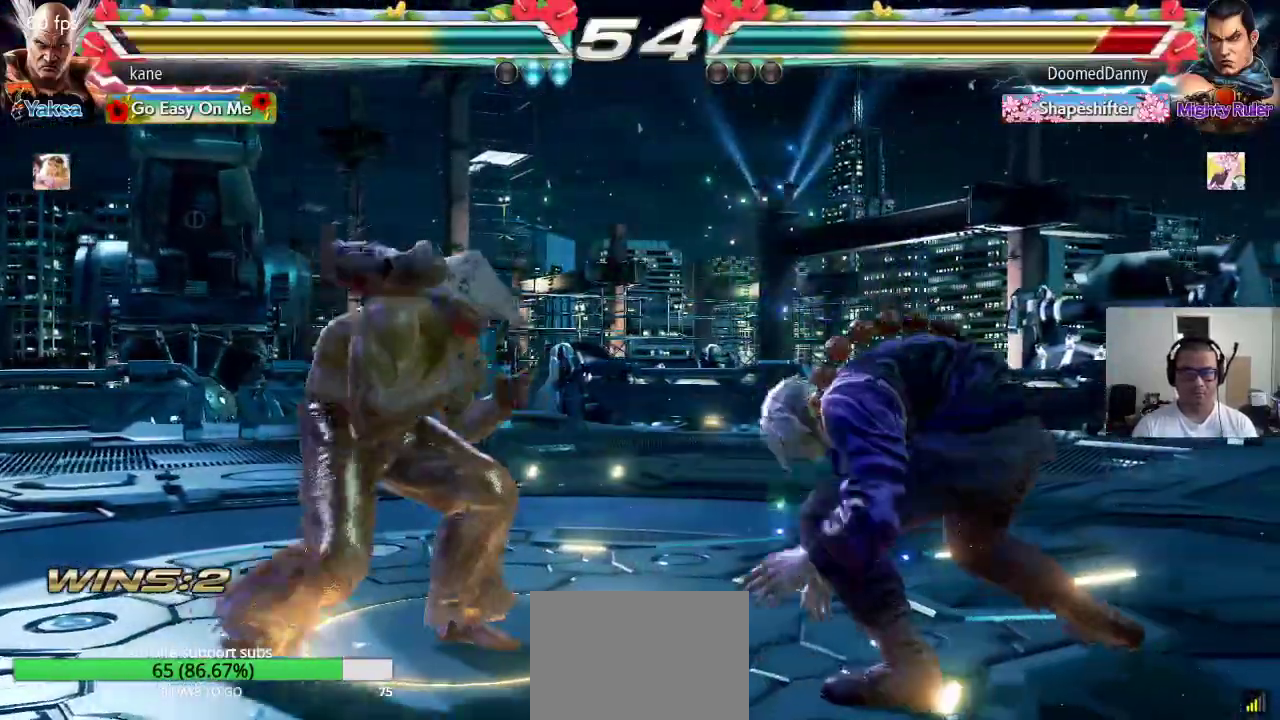
{"buttons": [], "left_stick": "center", "events": [[17, "left_stick", "center"], [67, "TRIANGLE", "down"], [67, "left_stick", "down-right"], [133, "TRIANGLE", "up"], [233, "left_stick", "center"]]}
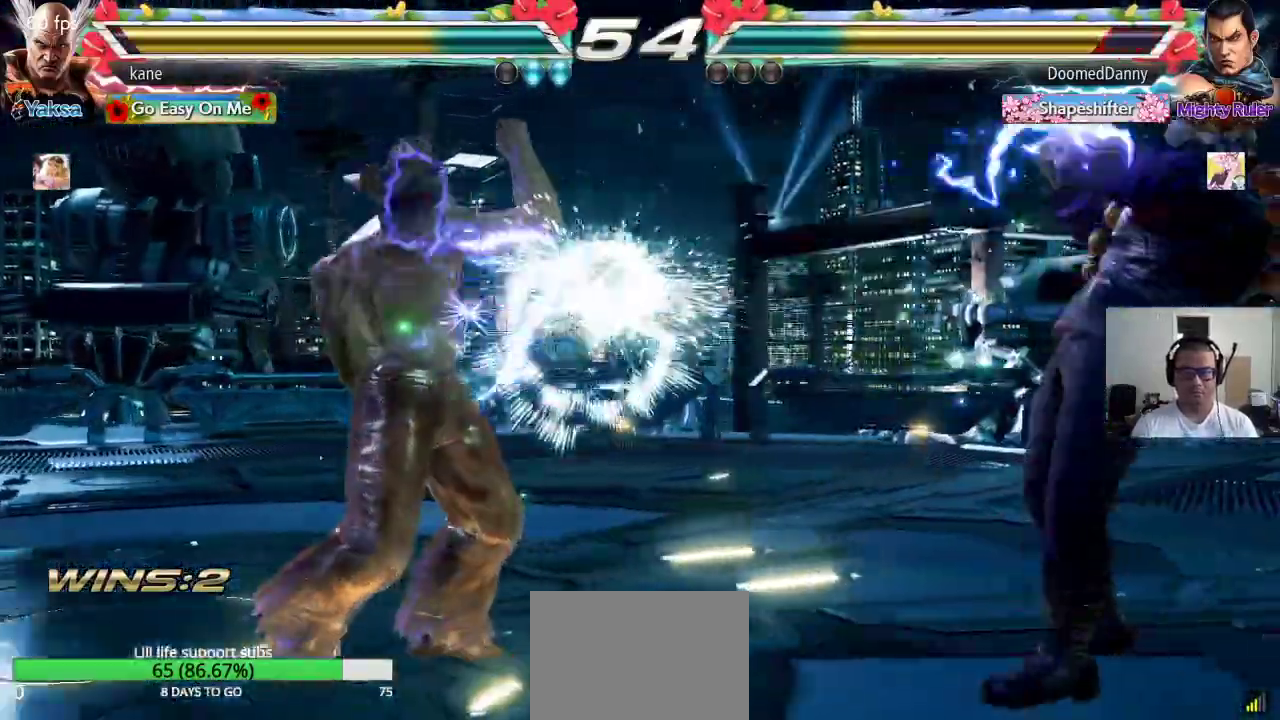
{"buttons": [], "left_stick": "center", "events": [[133, "left_stick", "left"], [200, "left_stick", "center"], [250, "left_stick", "left"], [350, "left_stick", "center"], [400, "left_stick", "down"], [483, "left_stick", "center"]]}
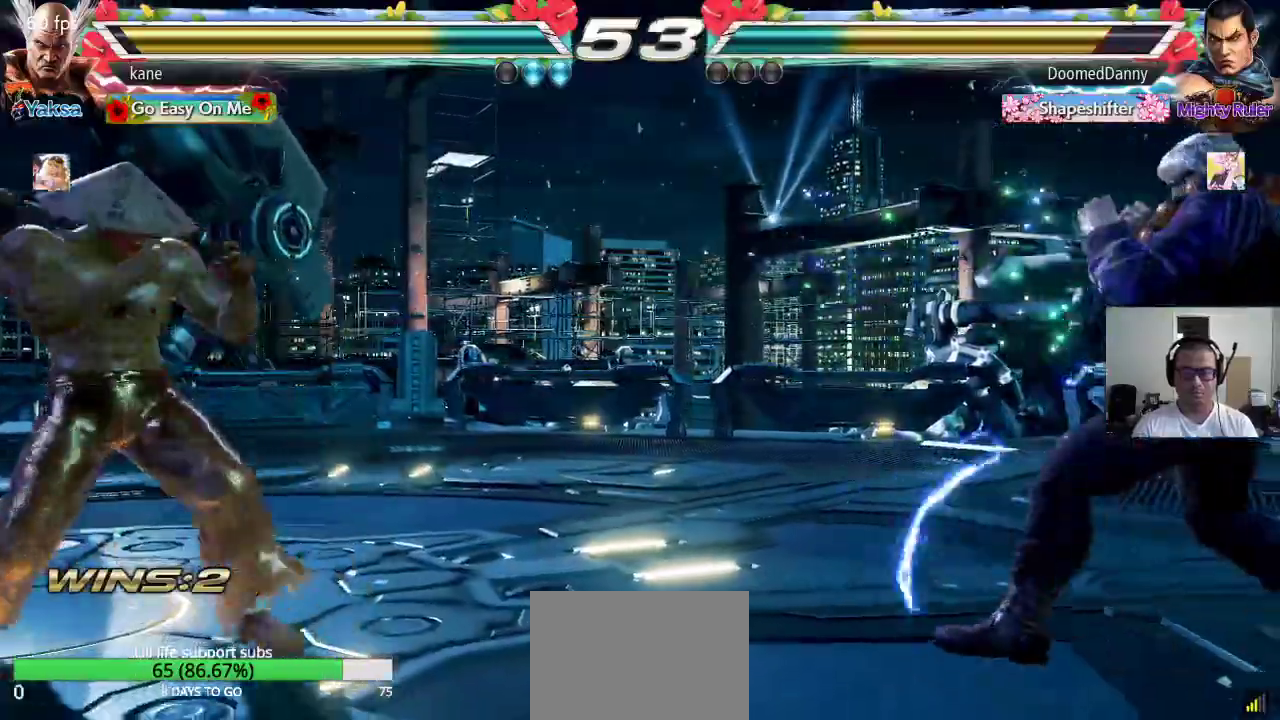
{"buttons": [], "left_stick": "left", "events": [[100, "left_stick", "right"], [150, "left_stick", "center"], [217, "left_stick", "right"], [383, "left_stick", "center"], [450, "left_stick", "left"]]}